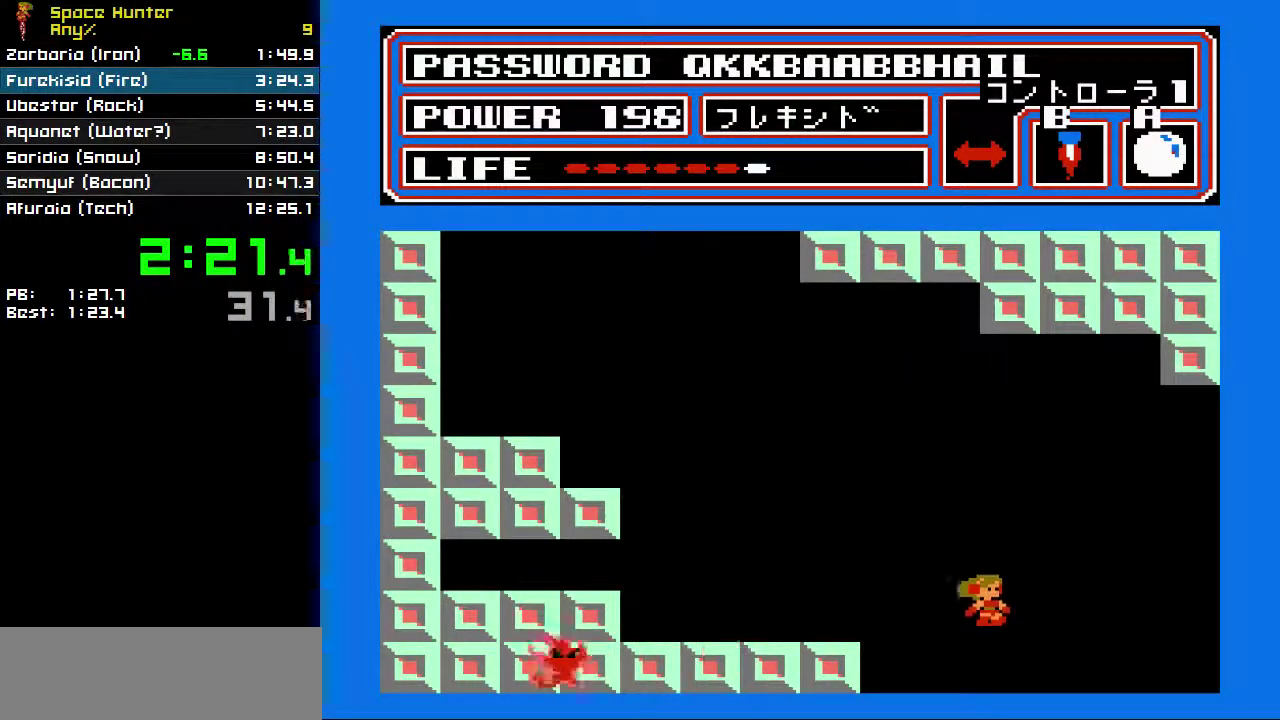
Gameplay with a controller (Nintendo layout); each line is a JSON object with the inputs held at the frame after it. "events" lists button and stick changes between this image and that frame as [ms after this image, input, new state], when the widget could be followed in between. Not read: L3 R3.
{"buttons": [], "events": []}
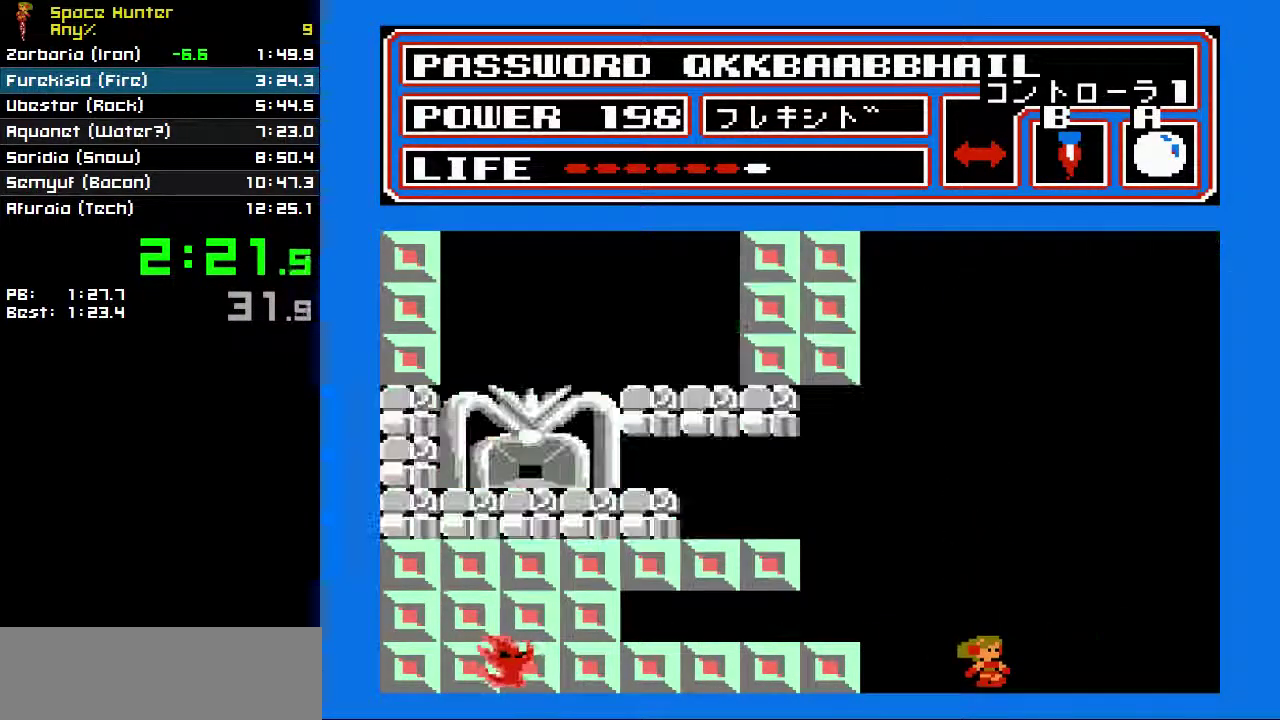
{"buttons": [], "events": []}
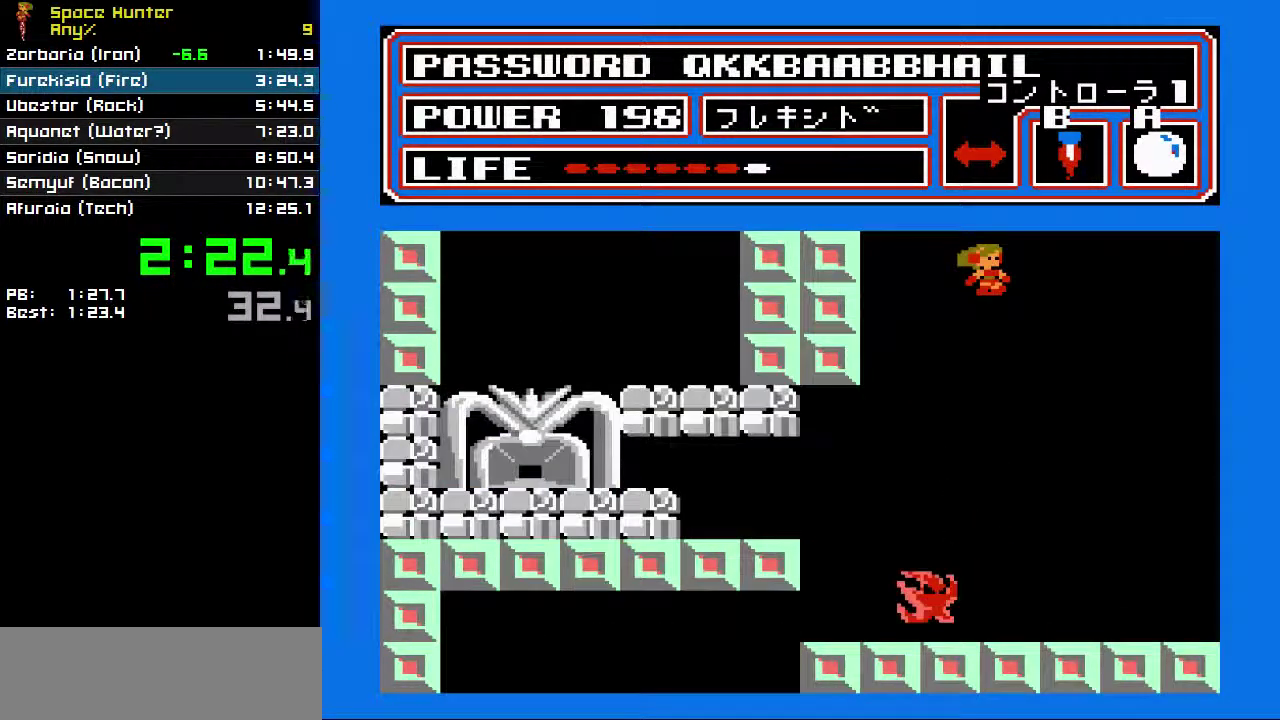
{"buttons": [], "events": []}
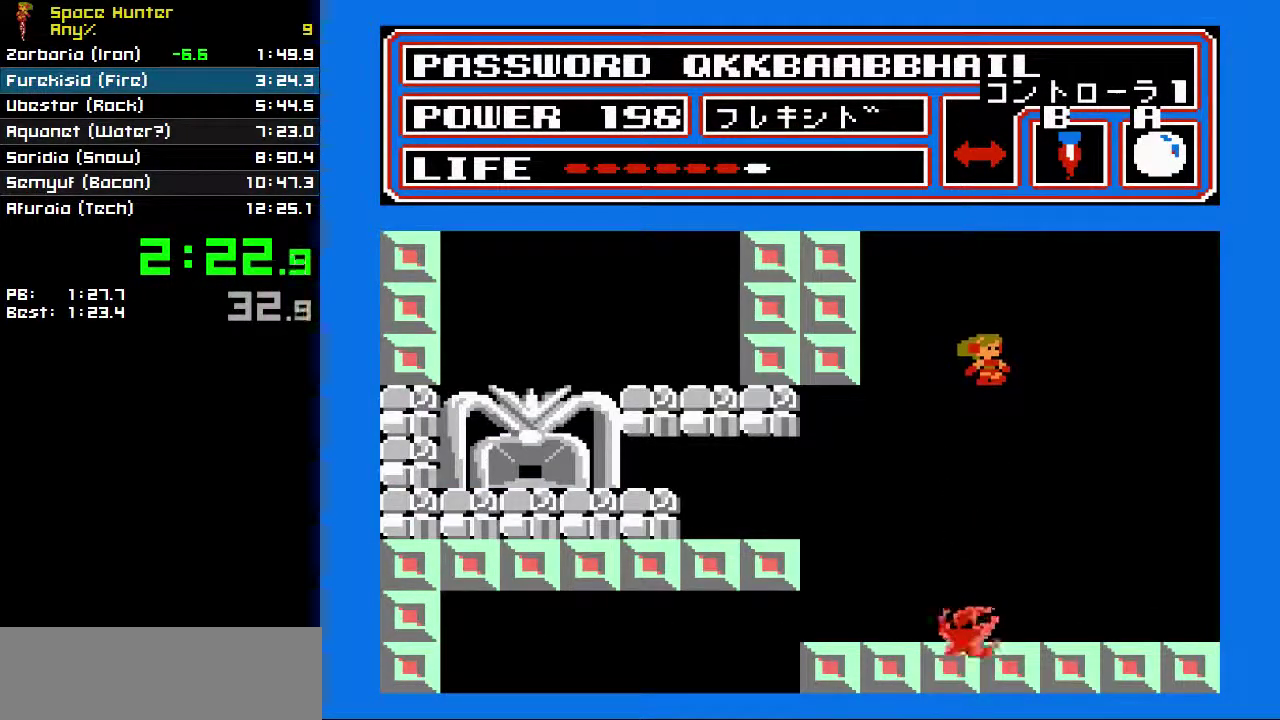
{"buttons": [], "events": []}
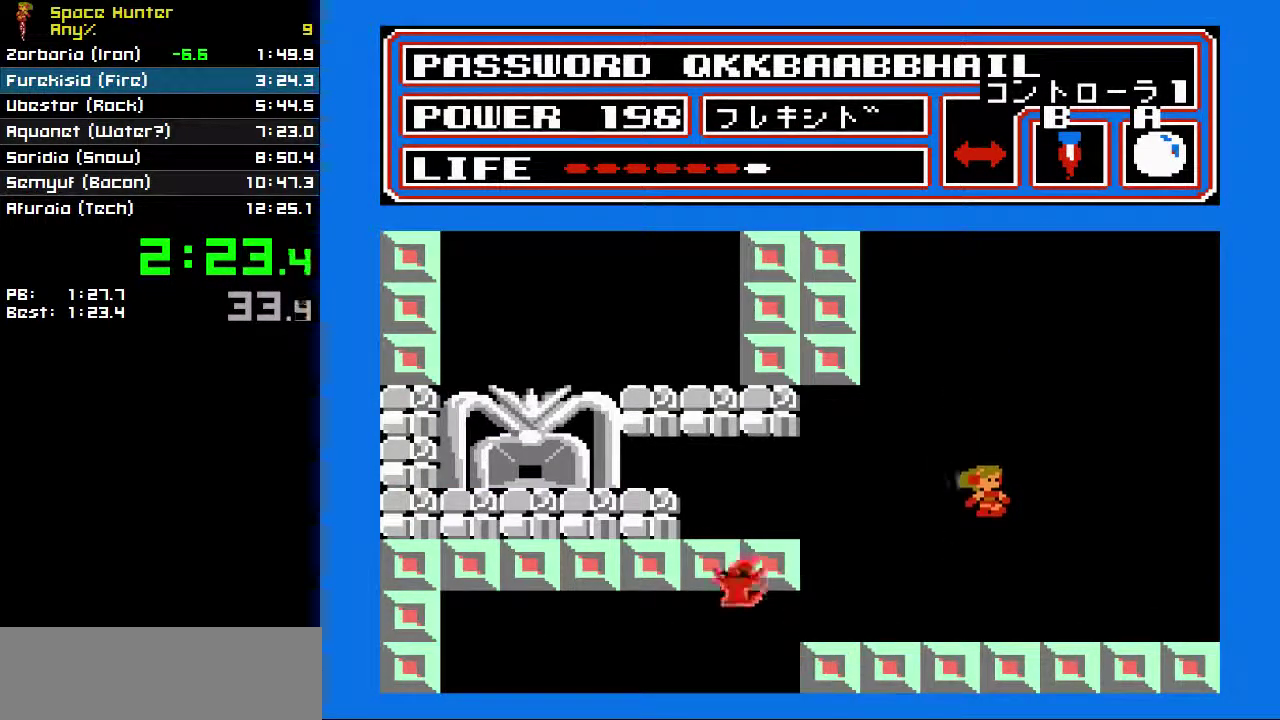
{"buttons": ["DPAD_LEFT"], "events": [[100, "DPAD_LEFT", "down"], [233, "A", "down"], [300, "A", "up"], [300, "DPAD_LEFT", "up"], [467, "DPAD_LEFT", "down"]]}
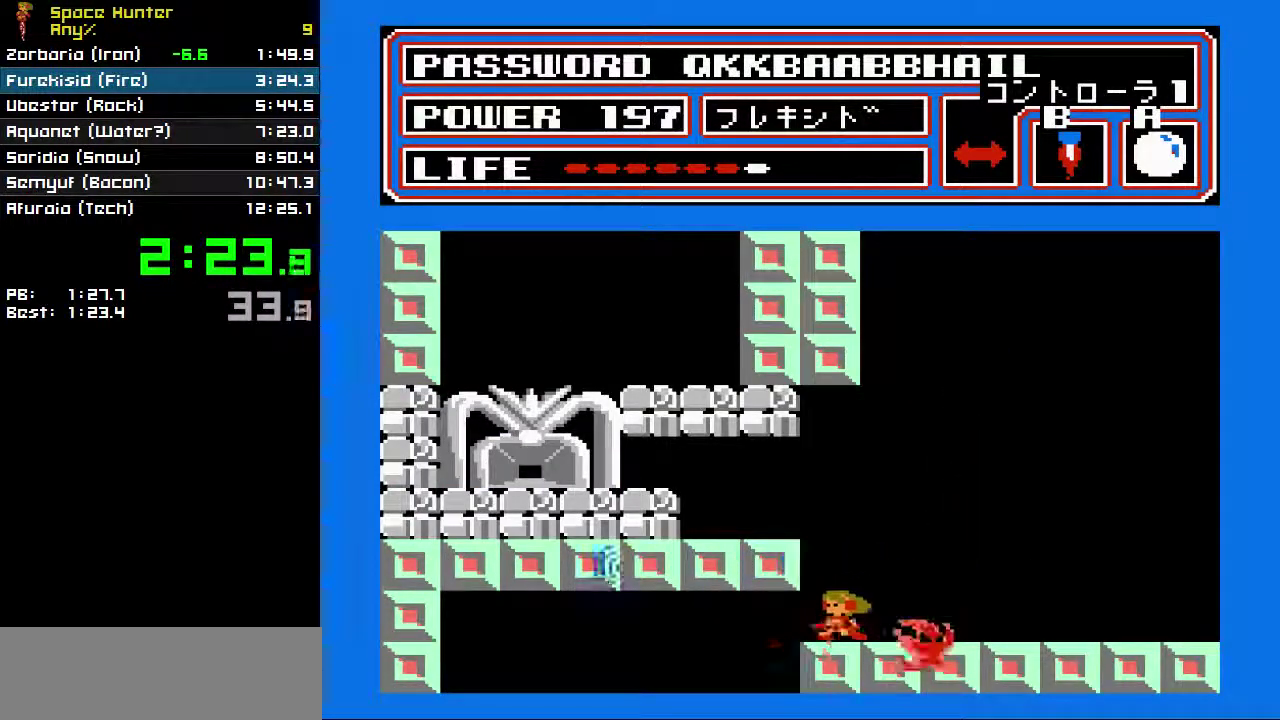
{"buttons": [], "events": [[233, "DPAD_LEFT", "up"], [367, "DPAD_RIGHT", "down"], [500, "DPAD_RIGHT", "up"]]}
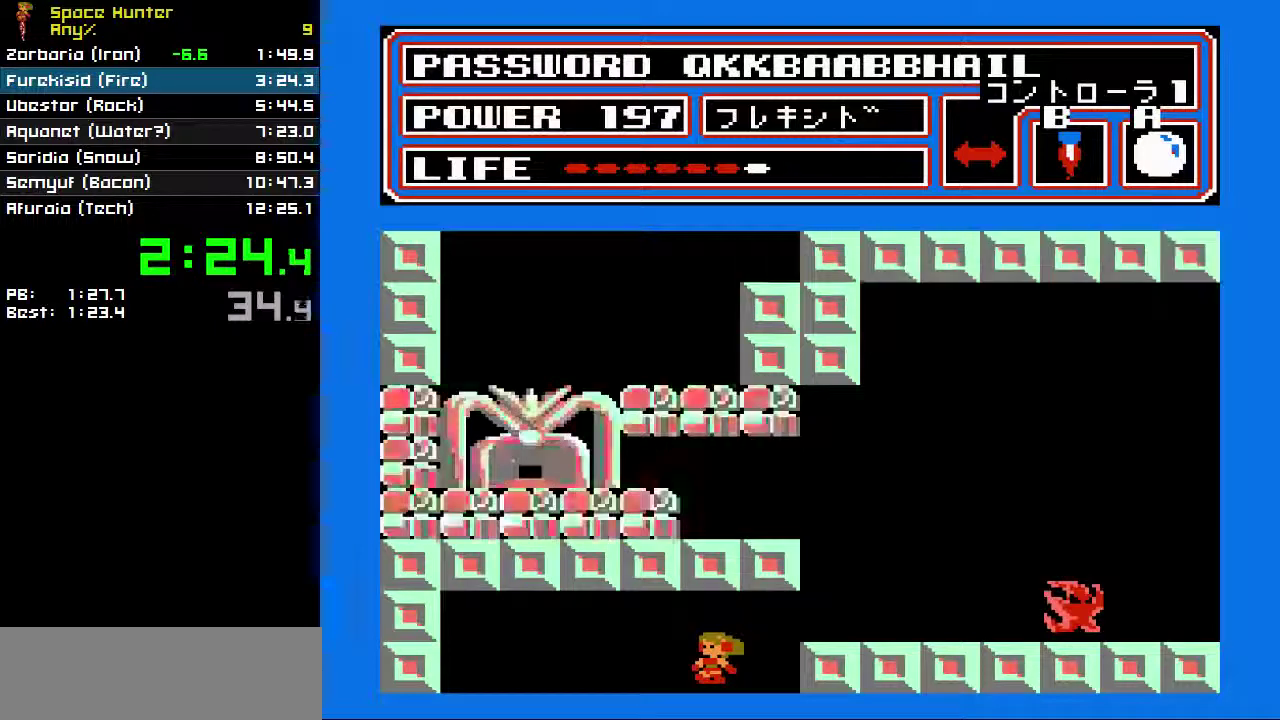
{"buttons": ["DPAD_RIGHT"], "events": [[267, "DPAD_RIGHT", "down"]]}
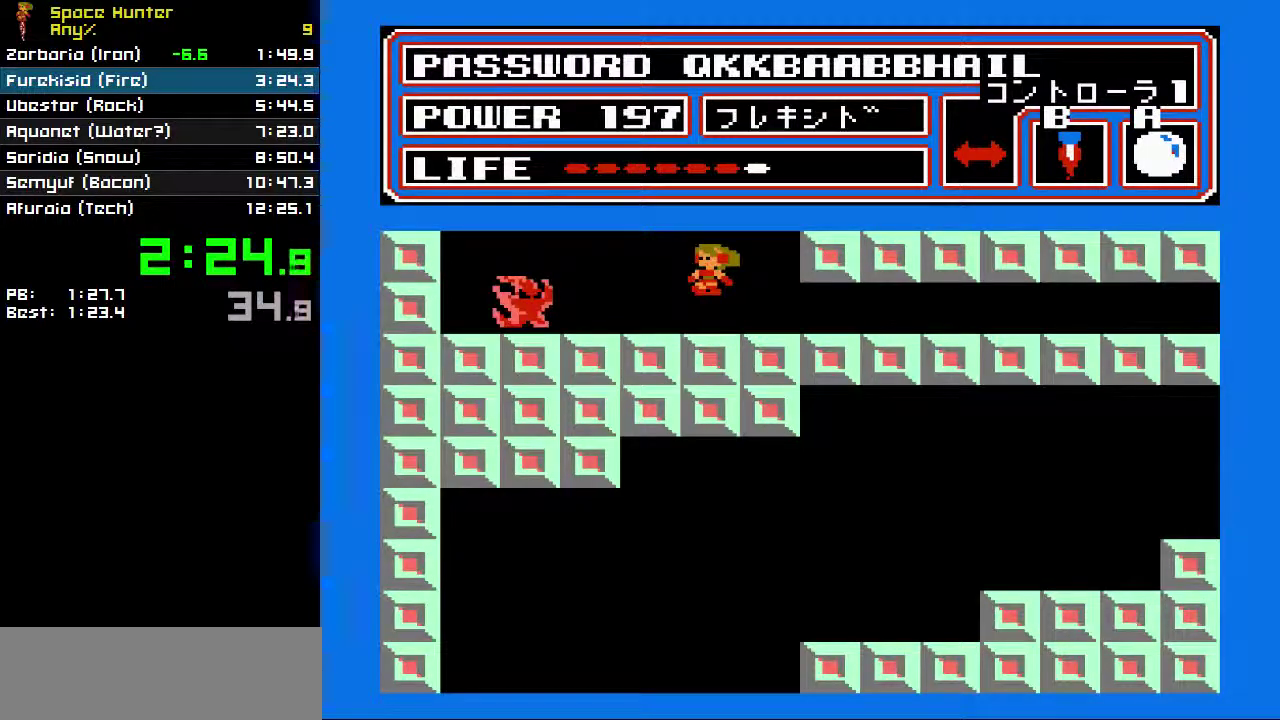
{"buttons": ["DPAD_RIGHT"], "events": []}
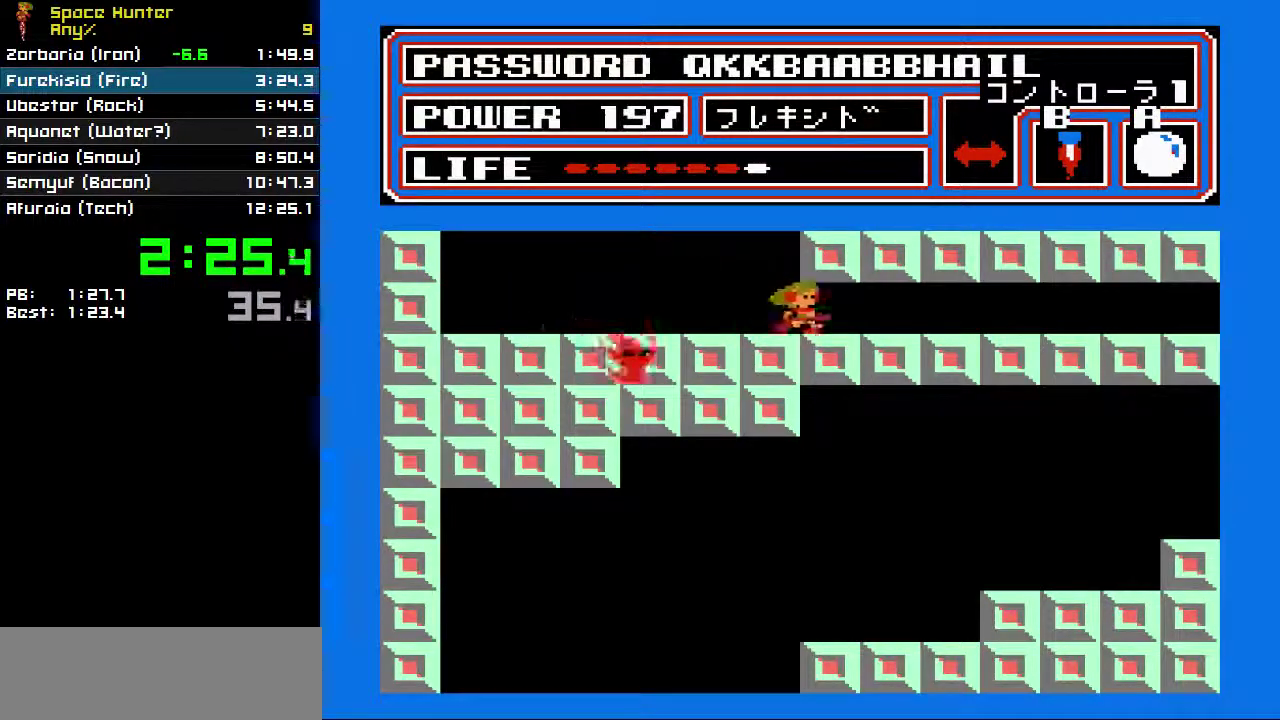
{"buttons": ["DPAD_RIGHT"], "events": []}
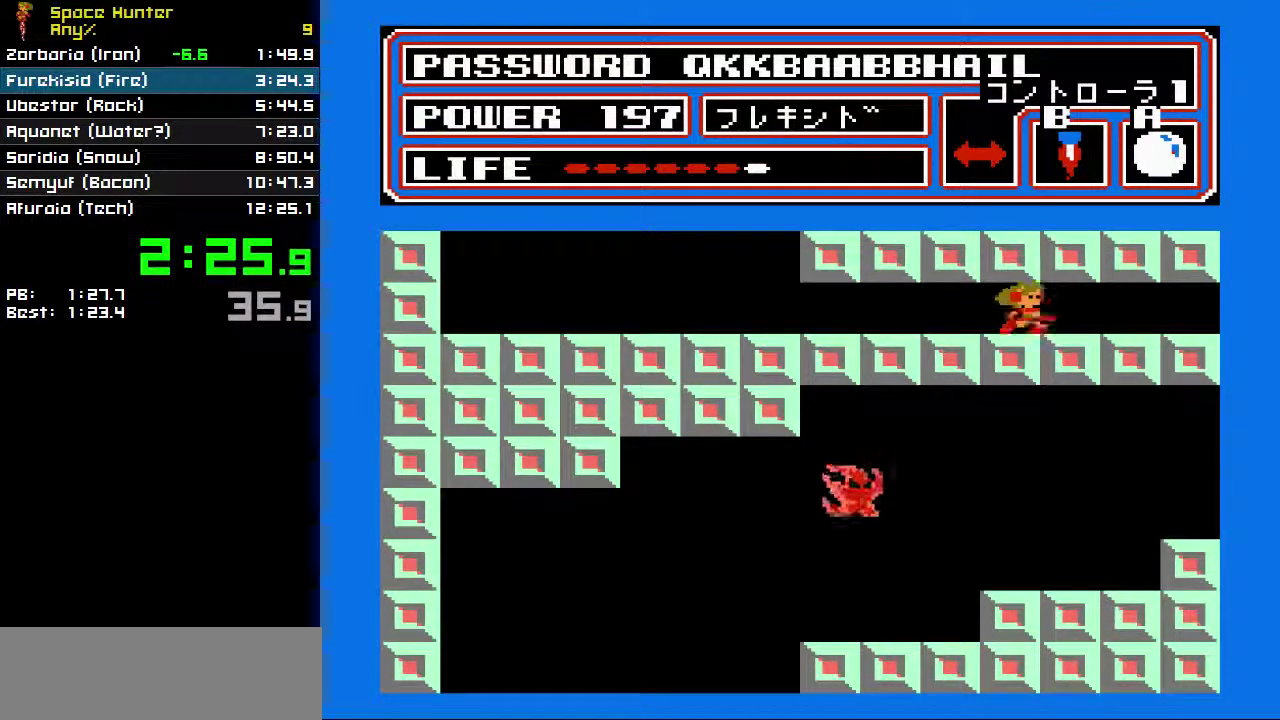
{"buttons": ["DPAD_RIGHT"], "events": []}
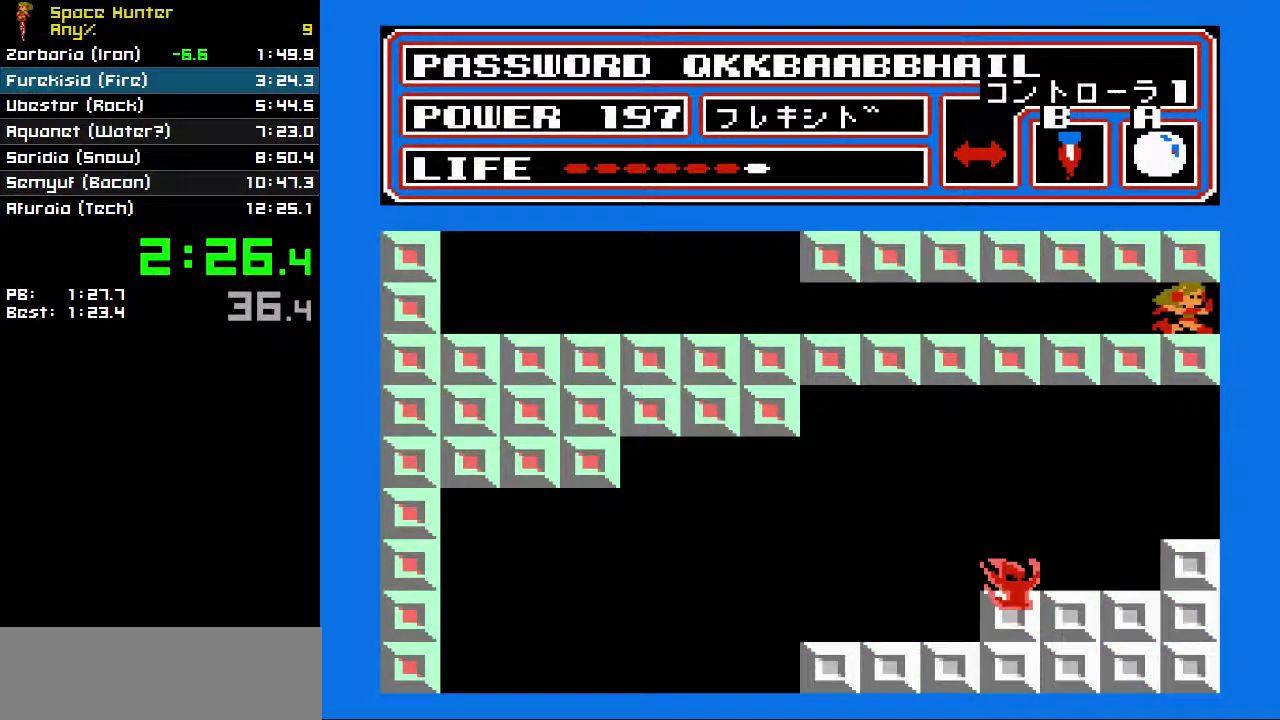
{"buttons": ["DPAD_RIGHT"], "events": []}
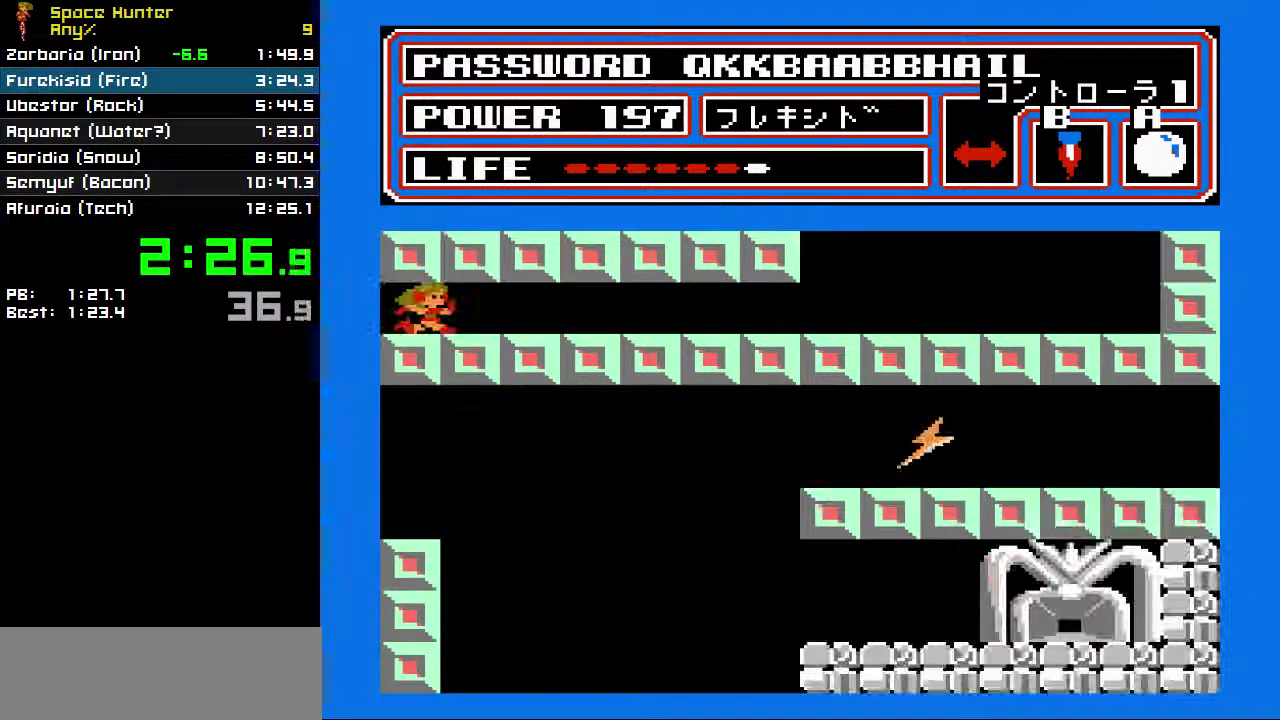
{"buttons": ["DPAD_RIGHT"], "events": []}
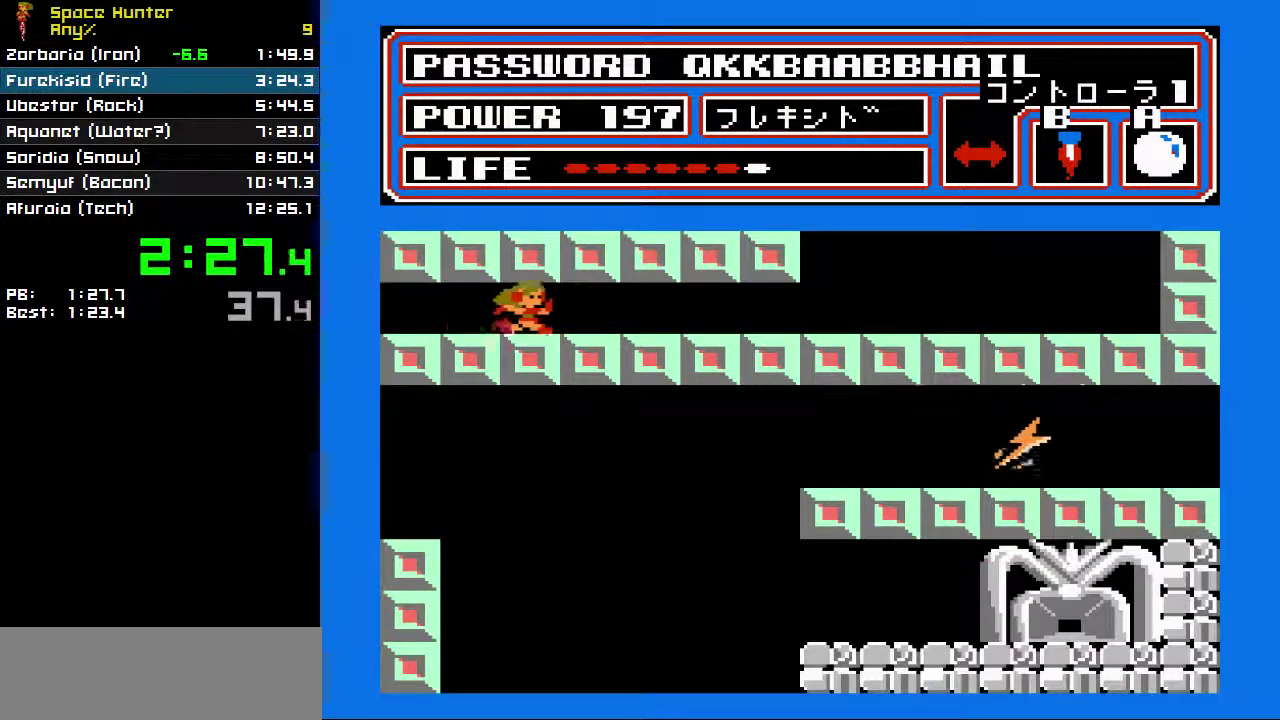
{"buttons": ["DPAD_RIGHT"], "events": []}
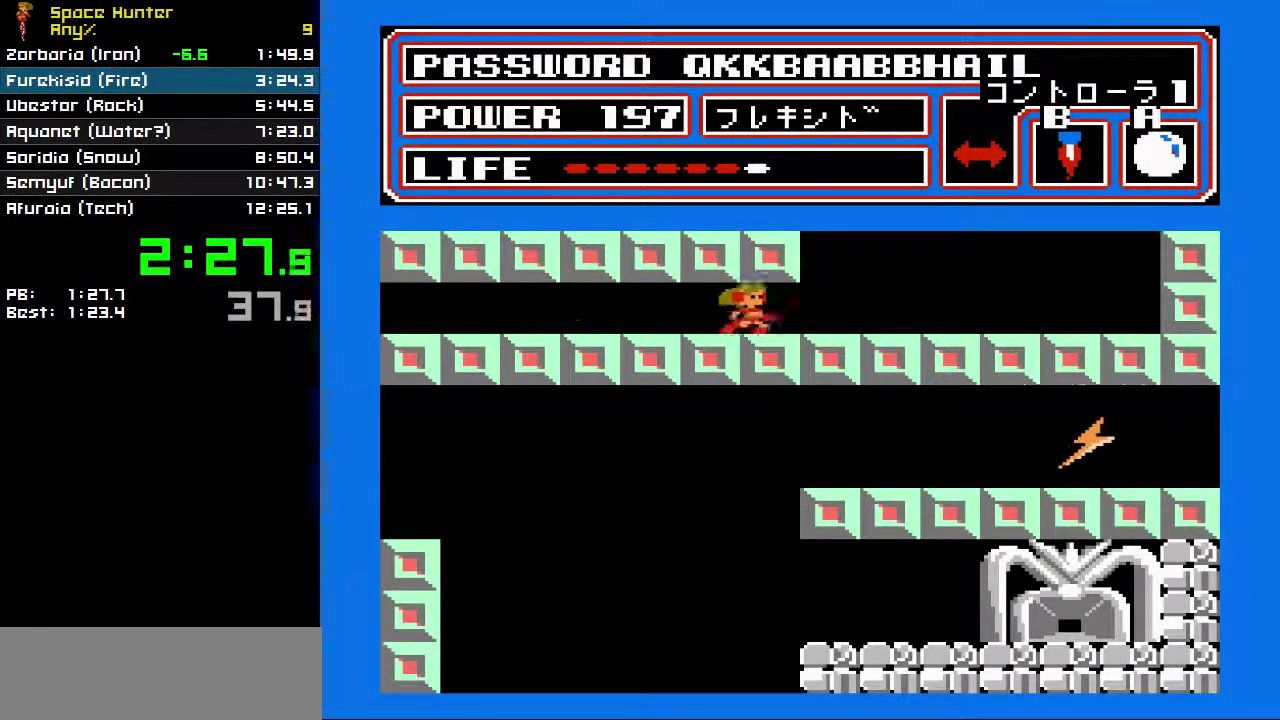
{"buttons": ["B", "DPAD_RIGHT"], "events": [[400, "B", "down"]]}
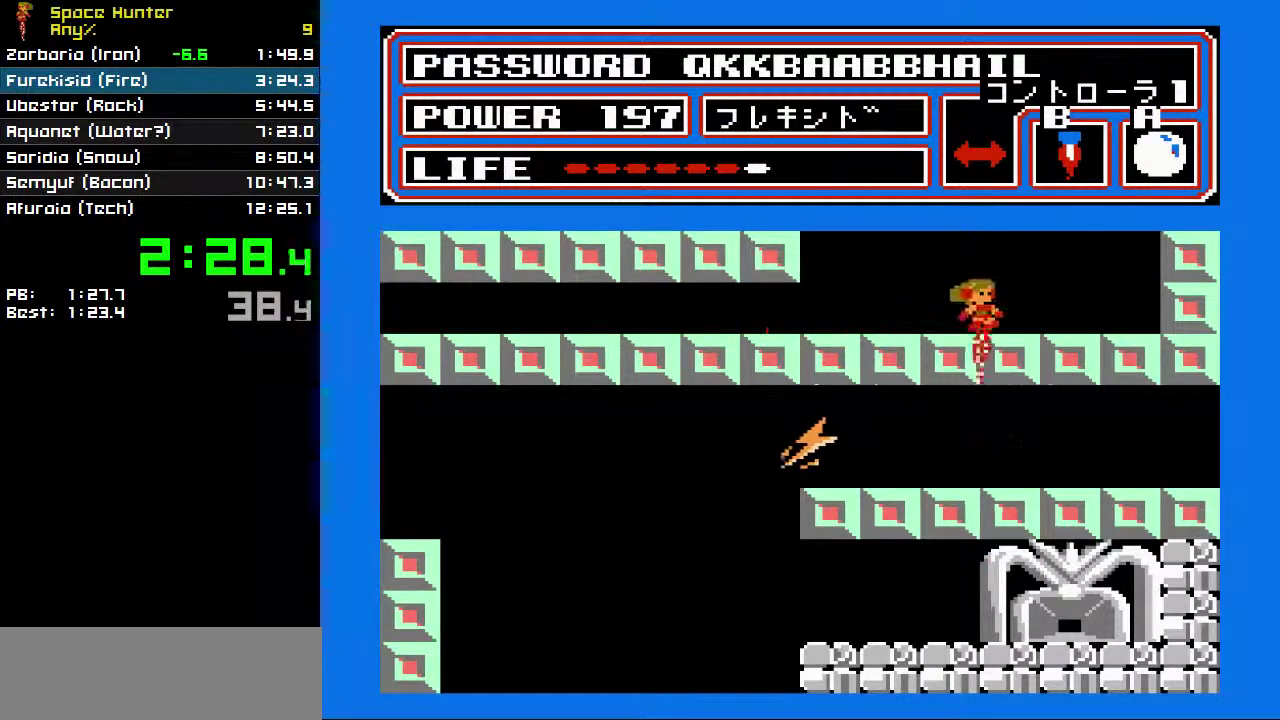
{"buttons": ["B", "DPAD_RIGHT"], "events": []}
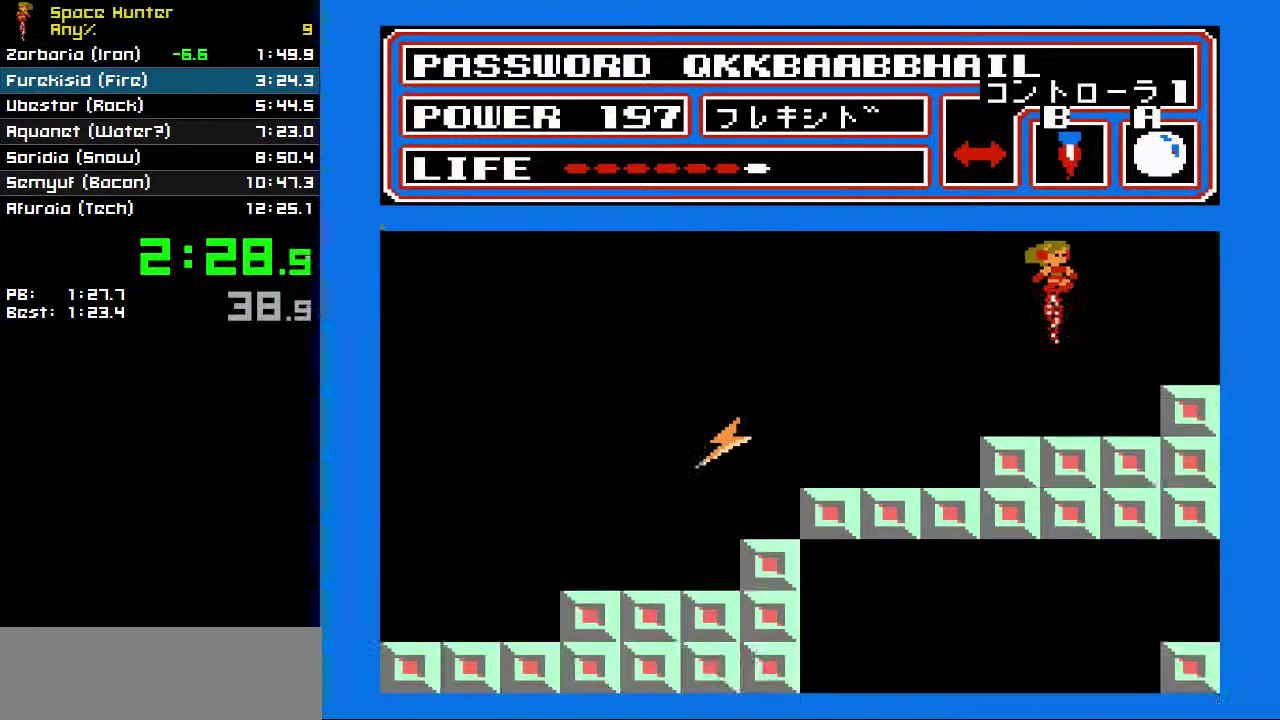
{"buttons": ["B", "DPAD_RIGHT"], "events": []}
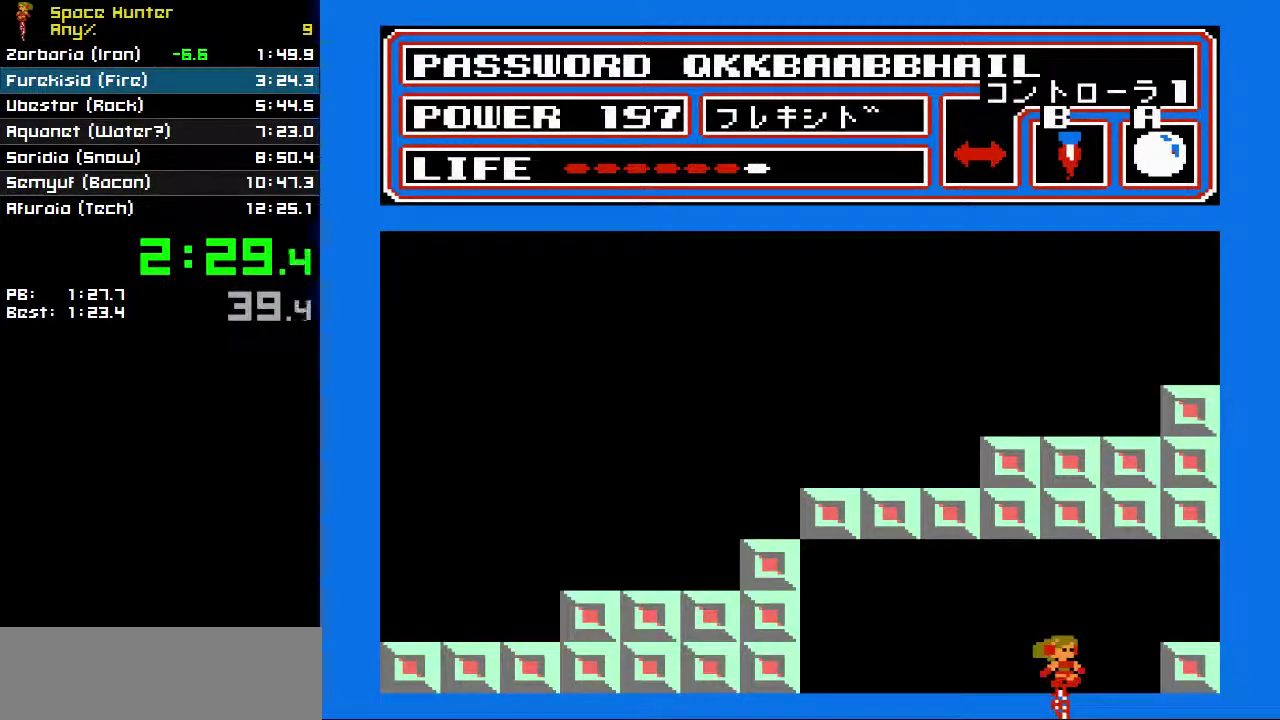
{"buttons": ["DPAD_RIGHT"], "events": [[367, "B", "up"]]}
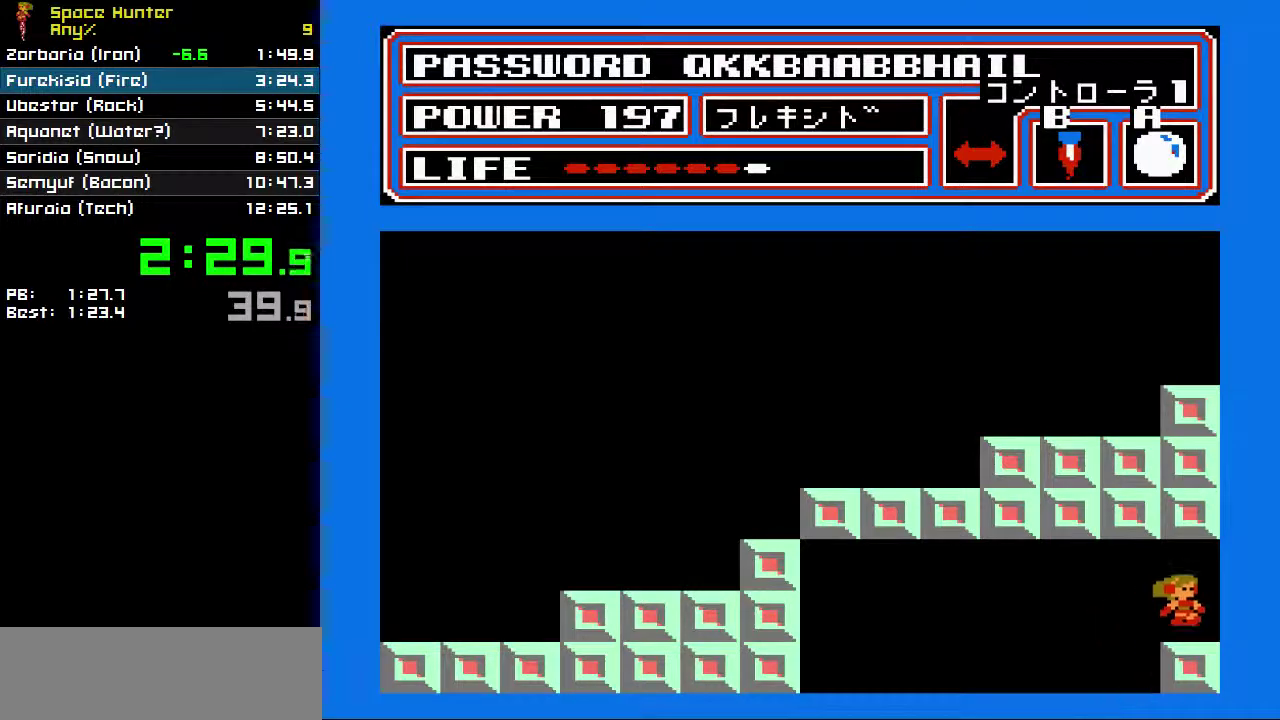
{"buttons": ["DPAD_RIGHT"], "events": []}
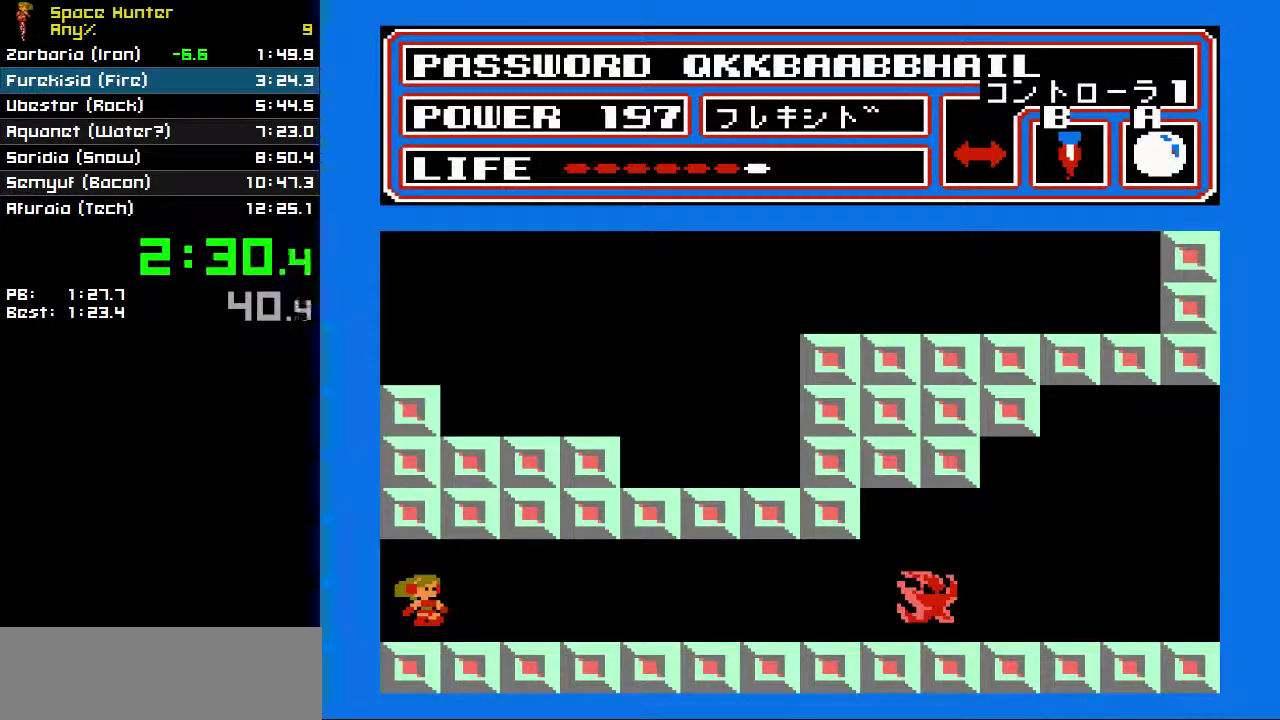
{"buttons": ["DPAD_RIGHT"], "events": [[233, "A", "down"], [367, "A", "up"]]}
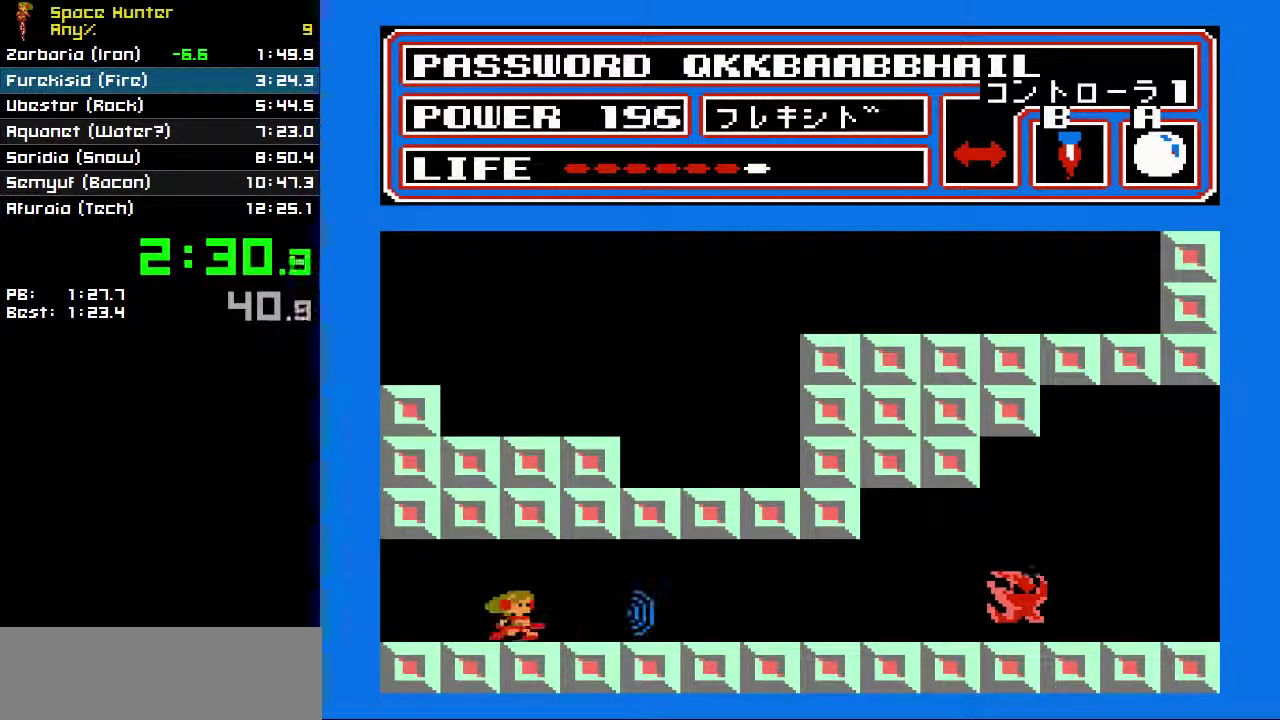
{"buttons": ["DPAD_RIGHT"], "events": []}
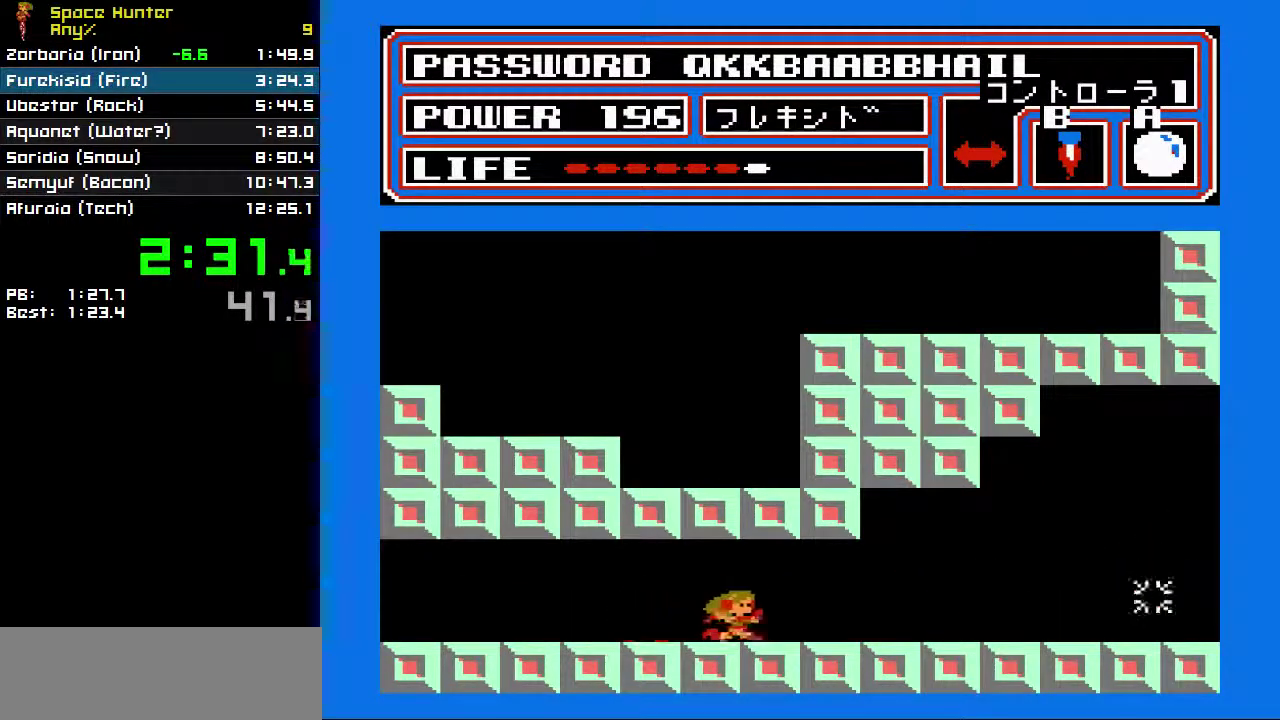
{"buttons": ["B", "DPAD_RIGHT"], "events": [[267, "B", "down"]]}
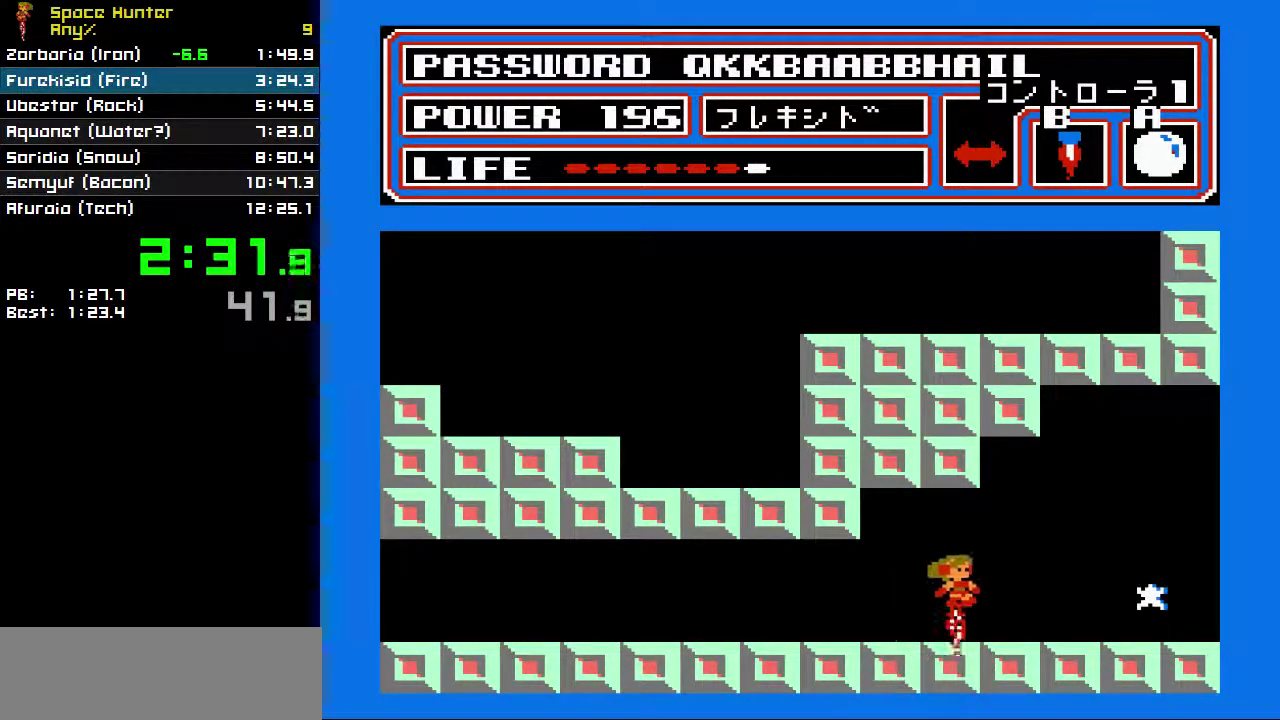
{"buttons": ["DPAD_RIGHT"], "events": [[367, "B", "up"]]}
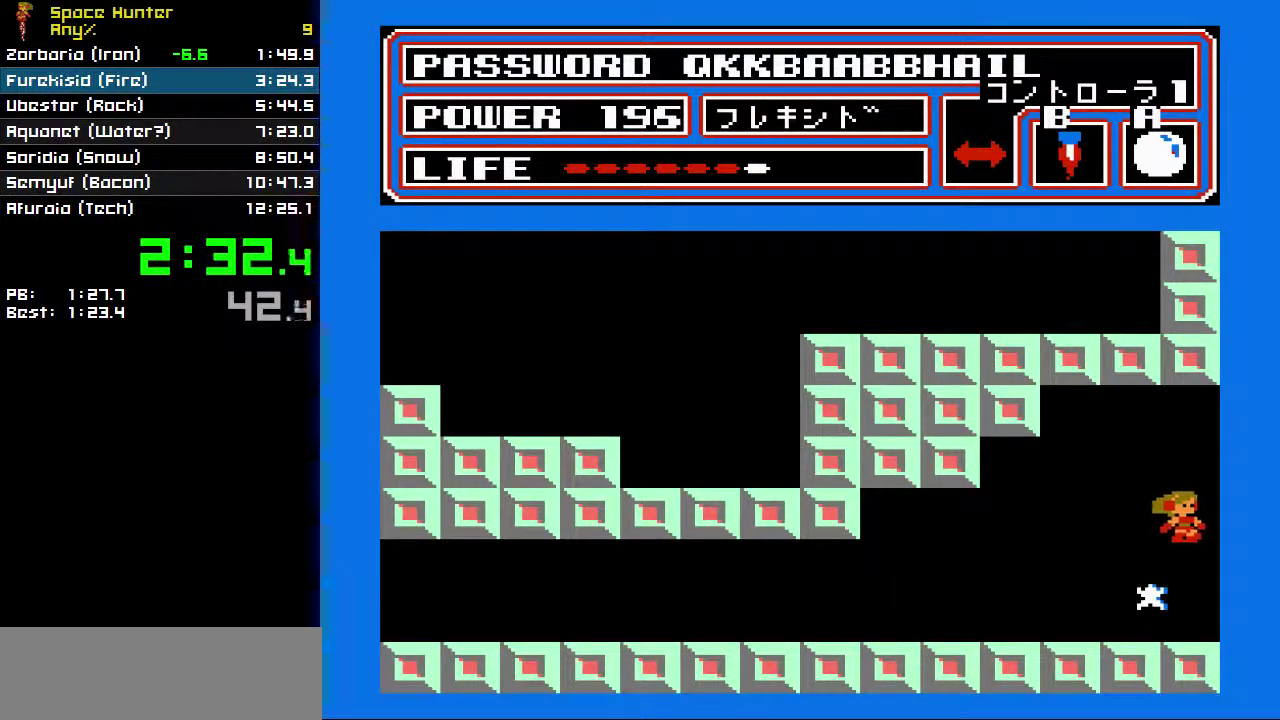
{"buttons": ["DPAD_RIGHT"], "events": []}
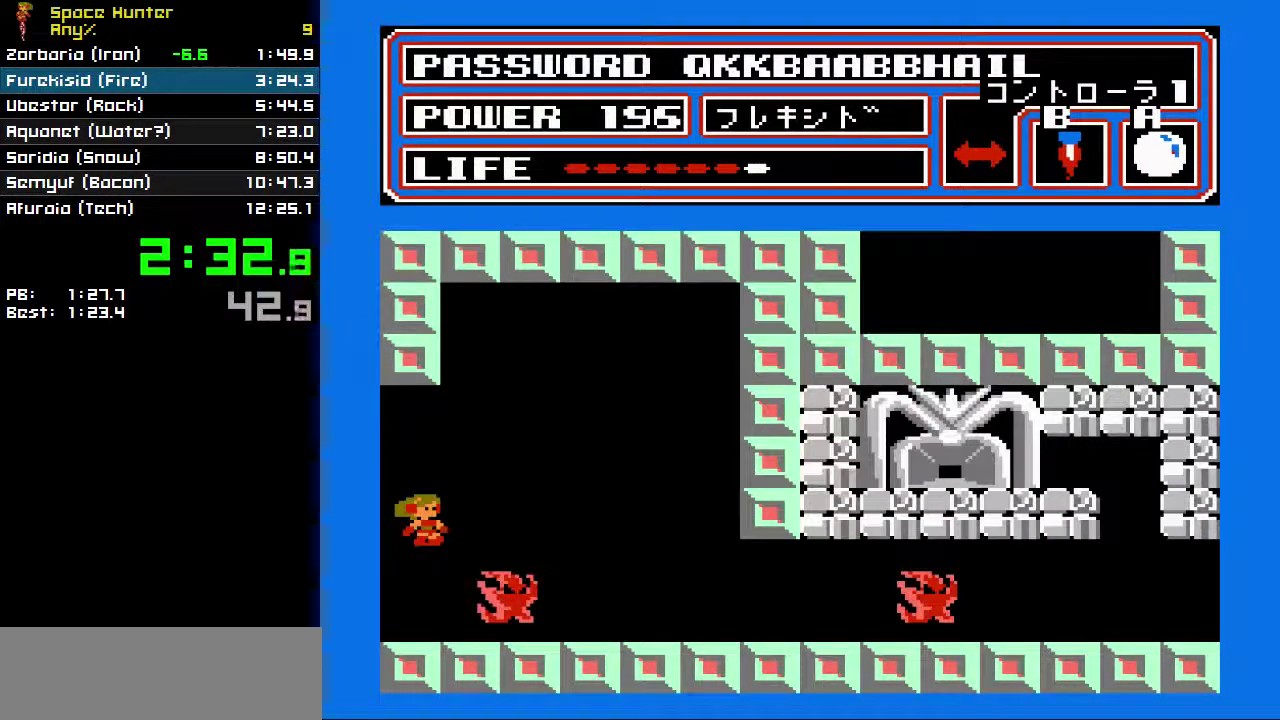
{"buttons": ["DPAD_RIGHT"], "events": [[233, "DPAD_RIGHT", "up"], [467, "DPAD_RIGHT", "down"]]}
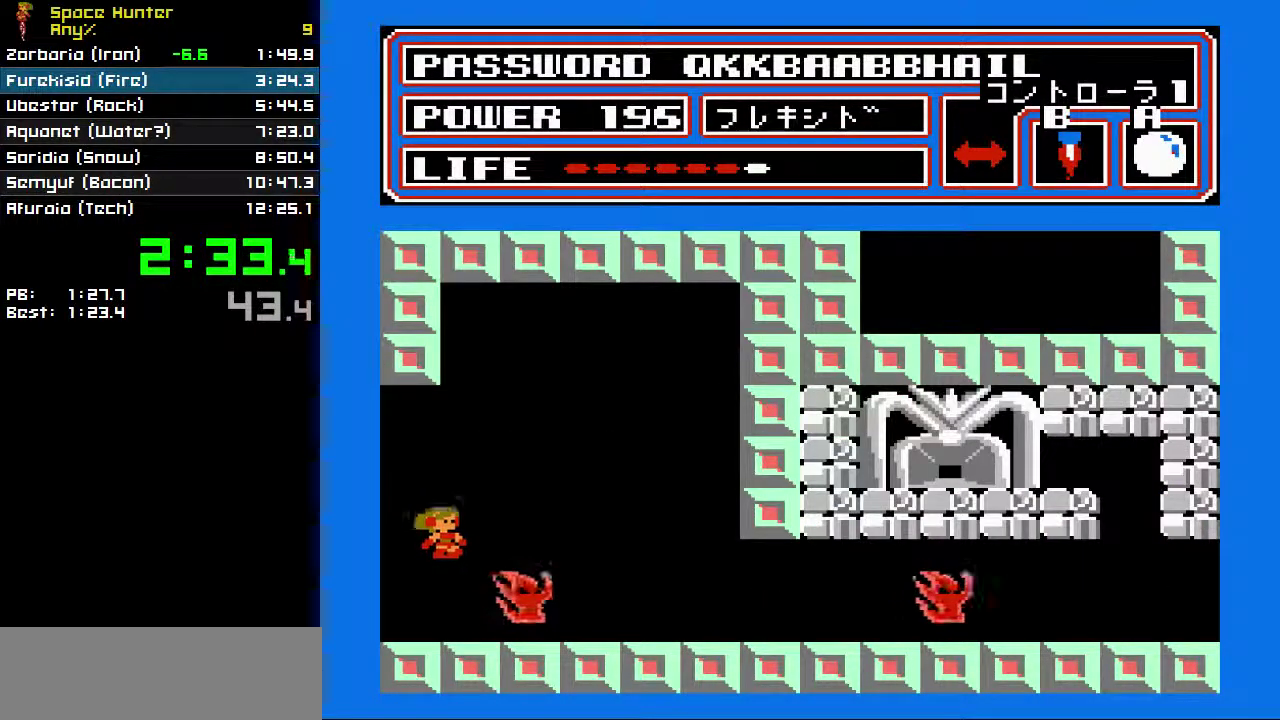
{"buttons": ["DPAD_RIGHT"], "events": [[233, "A", "down"], [300, "A", "up"]]}
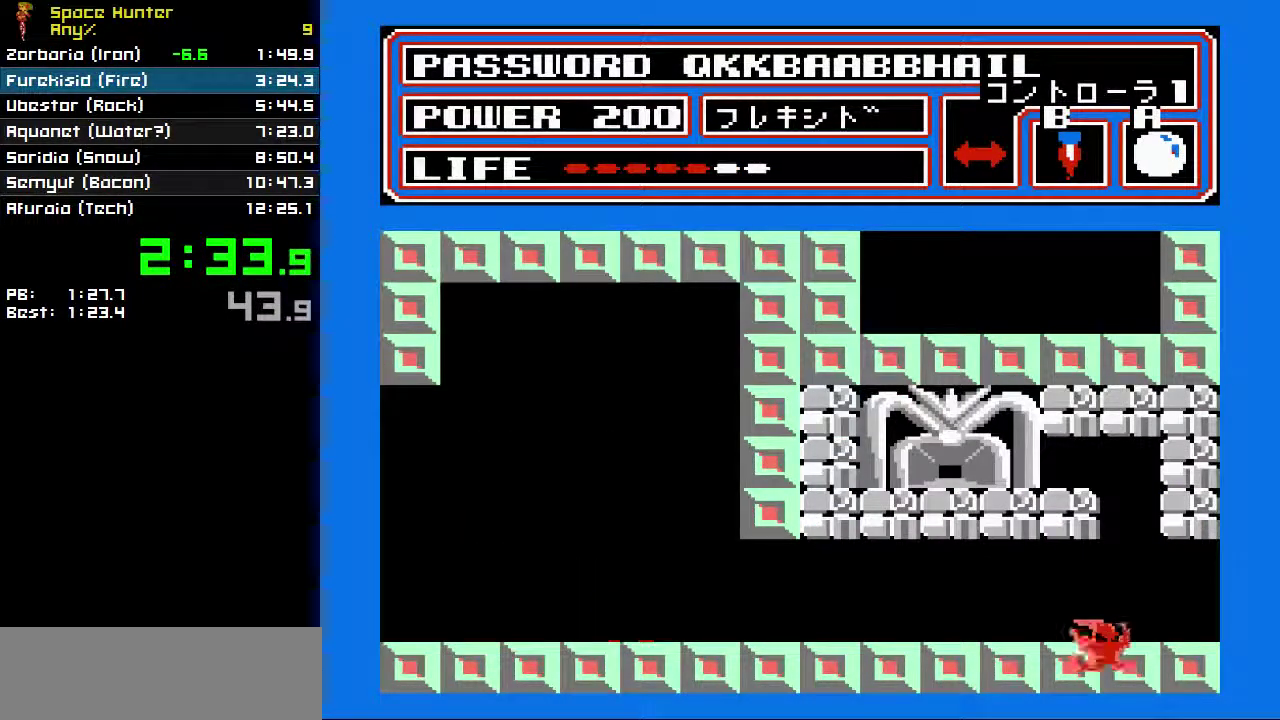
{"buttons": ["DPAD_RIGHT"], "events": [[67, "A", "down"], [167, "A", "up"]]}
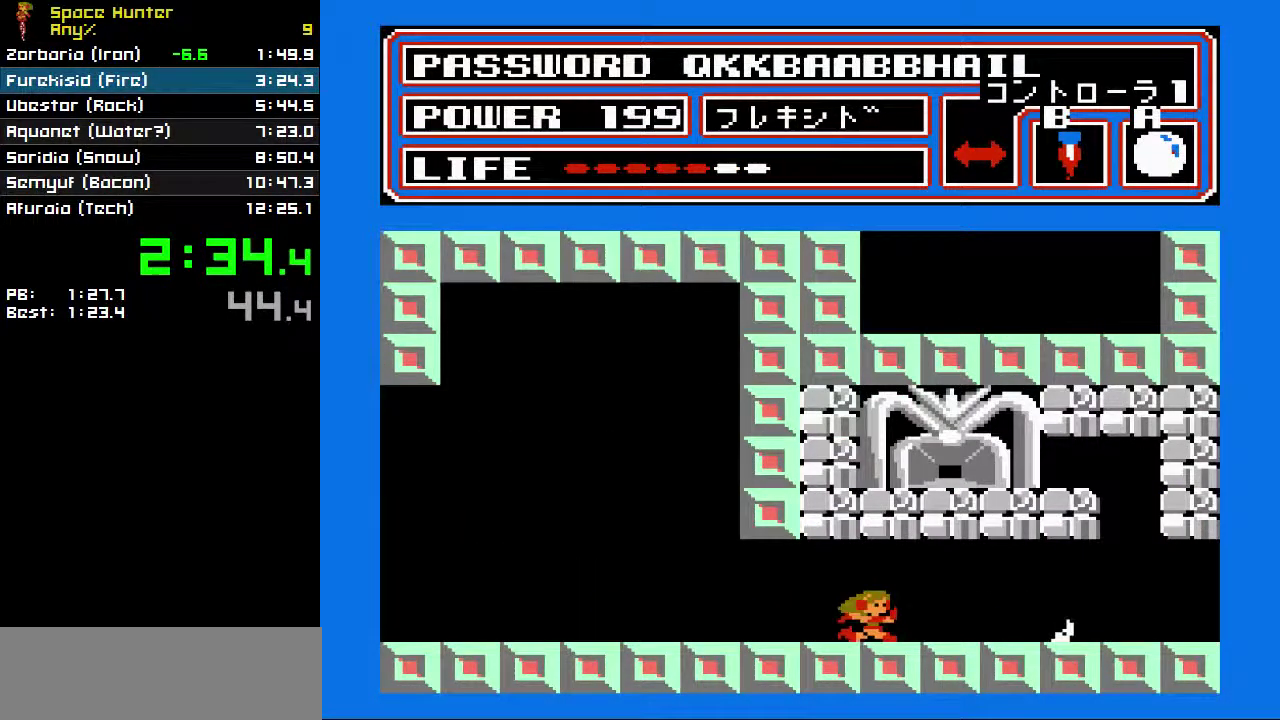
{"buttons": ["B"], "events": [[367, "B", "down"], [467, "DPAD_RIGHT", "up"]]}
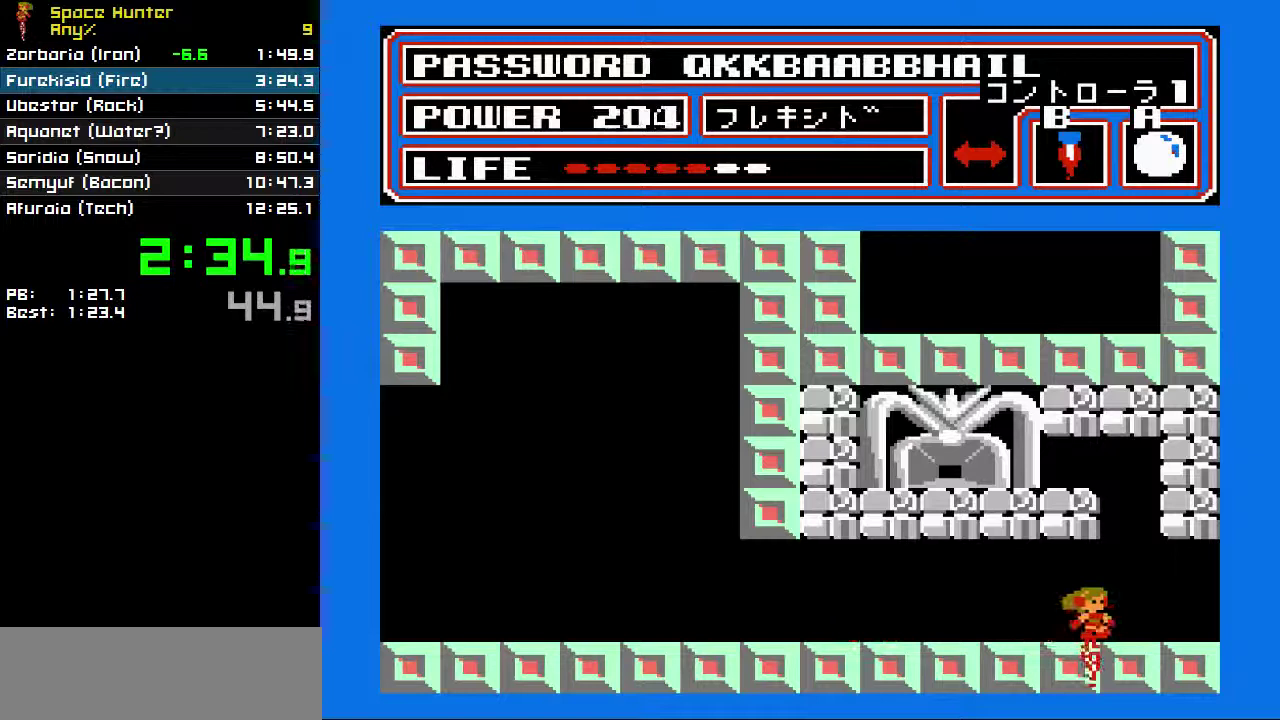
{"buttons": ["B"], "events": [[300, "DPAD_LEFT", "down"], [367, "DPAD_LEFT", "up"]]}
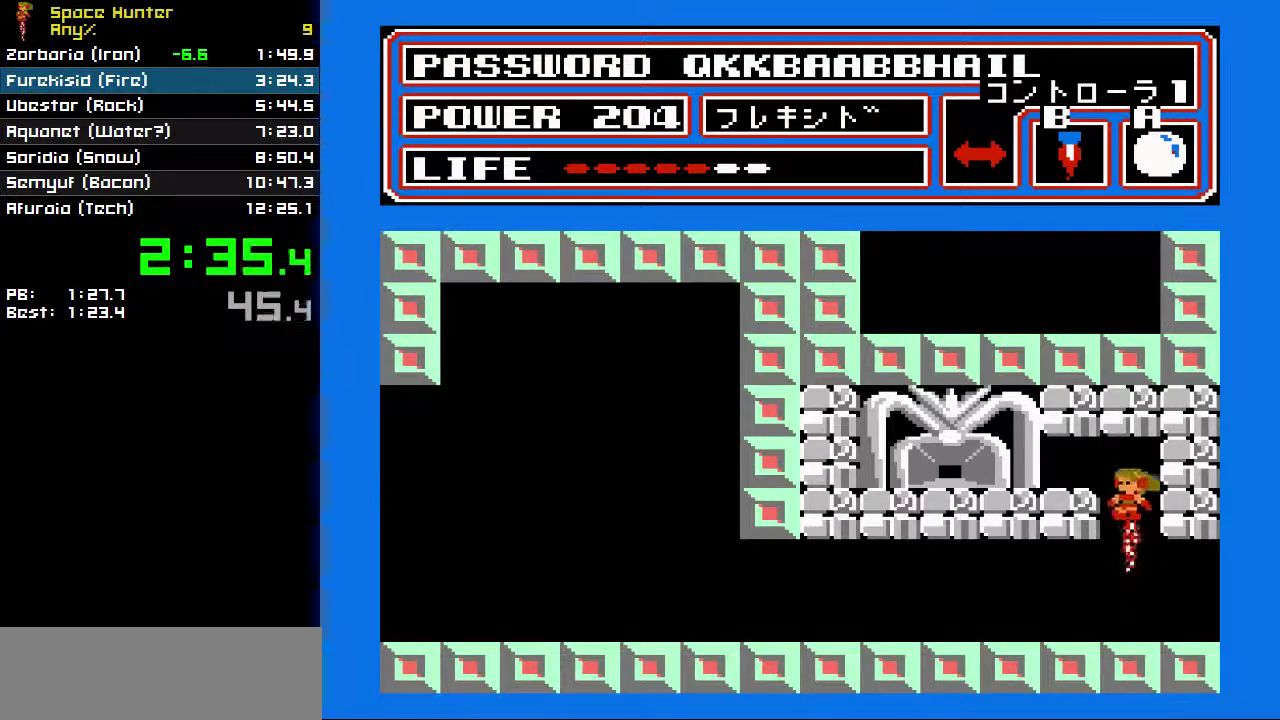
{"buttons": ["DPAD_LEFT"], "events": [[100, "DPAD_LEFT", "down"], [233, "B", "up"]]}
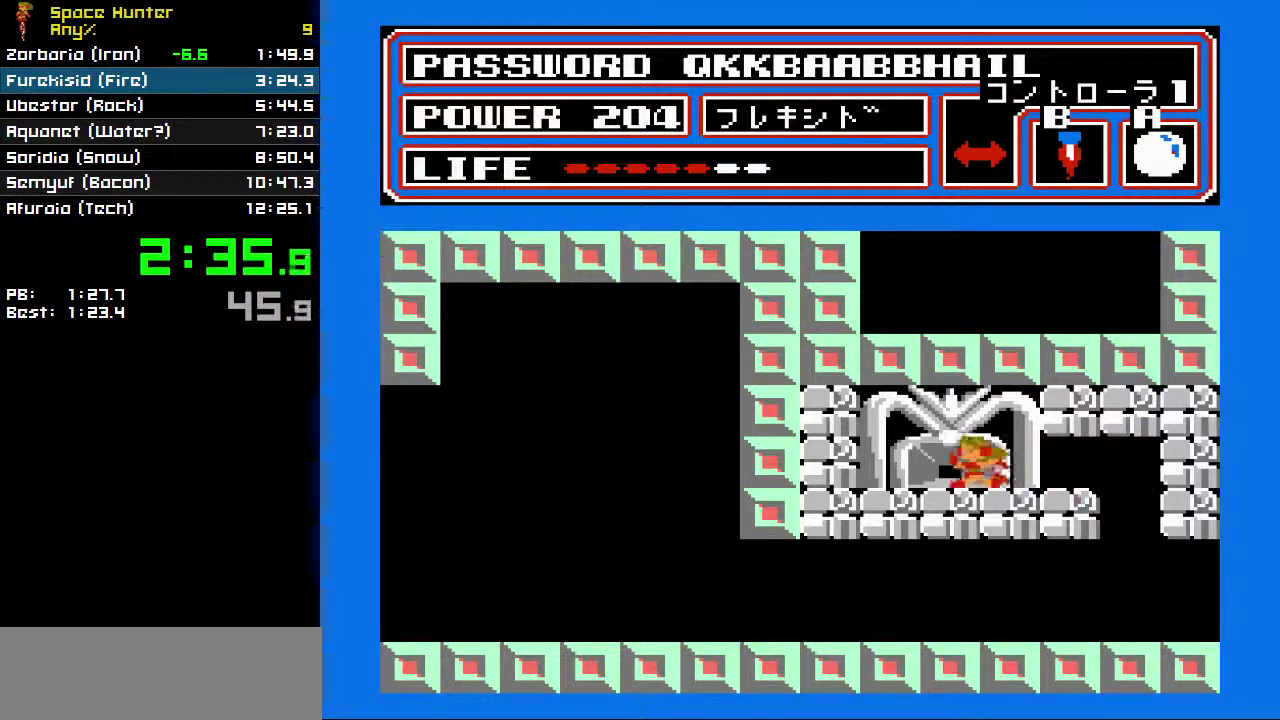
{"buttons": [], "events": [[200, "DPAD_LEFT", "up"]]}